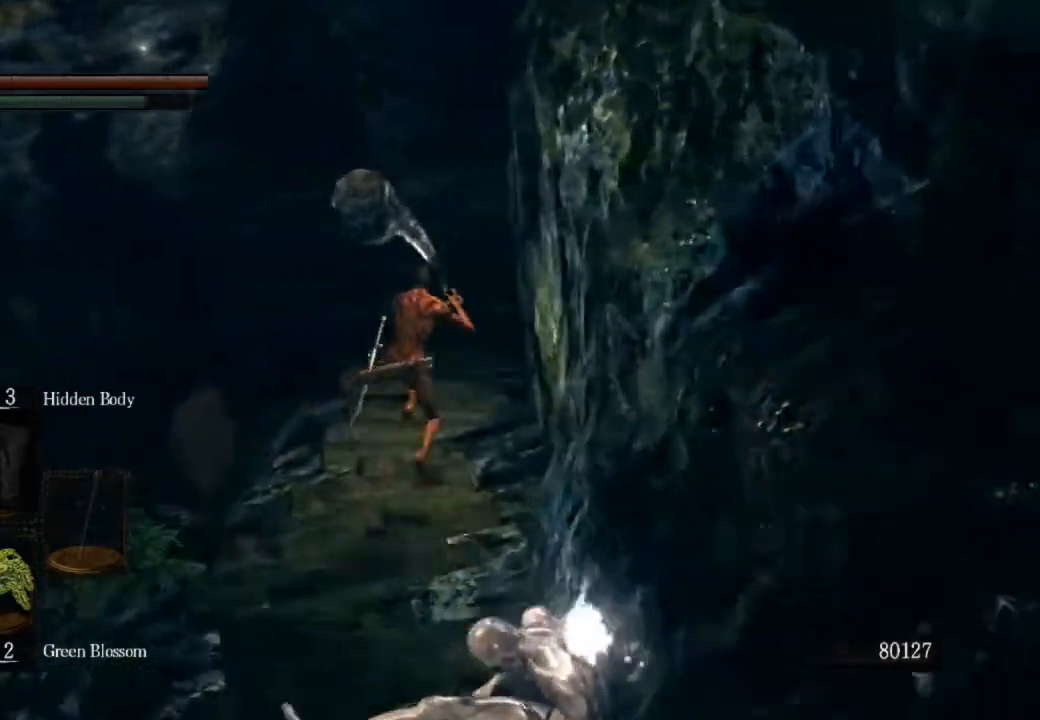
Gameplay with a controller (PlayStation layout); each line is a JSON object with the inputs held at the frame after it. "events" lists button and stick changes between this image and that frame as [ms after this image, input, new state], when the widget could be followed in between.
{"buttons": ["CIRCLE"], "left_stick": "up", "right_stick": "right", "events": [[167, "right_stick", "right"]]}
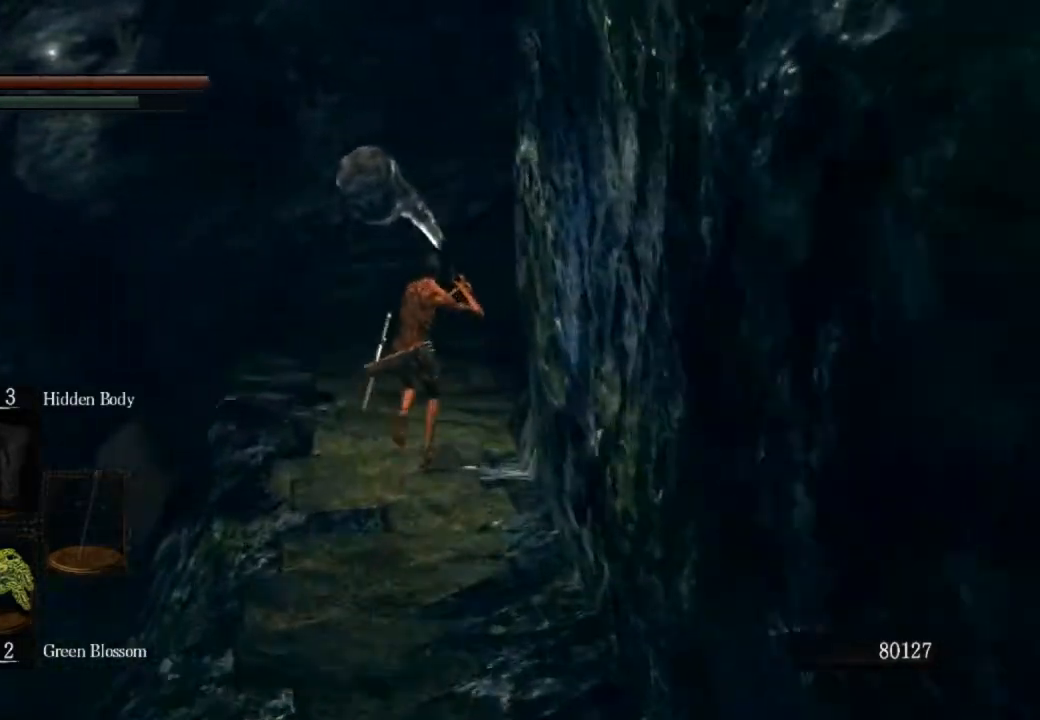
{"buttons": ["CIRCLE"], "left_stick": "up", "right_stick": "right"}
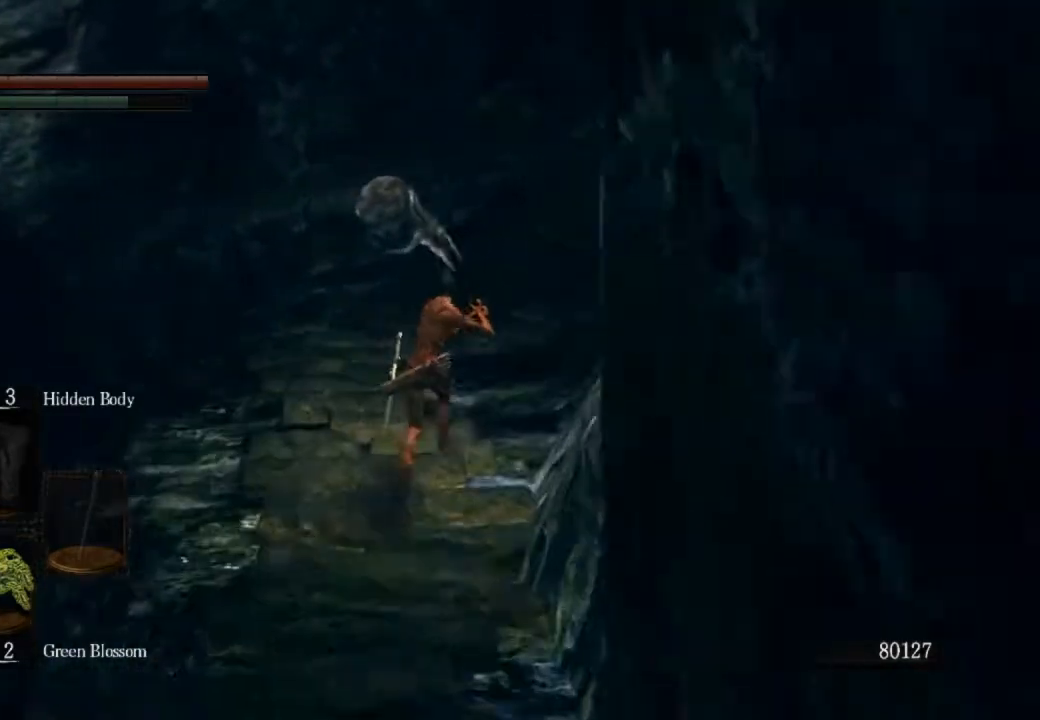
{"buttons": ["CIRCLE"], "left_stick": "up", "right_stick": "right", "events": []}
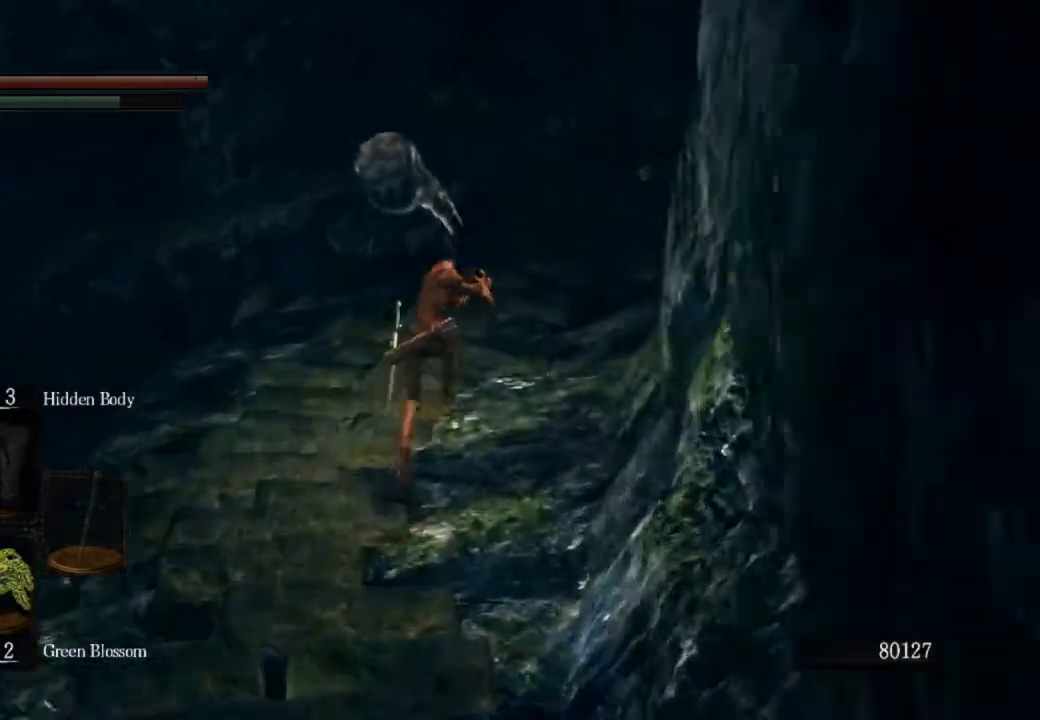
{"buttons": ["CIRCLE"], "left_stick": "up", "right_stick": "right", "events": []}
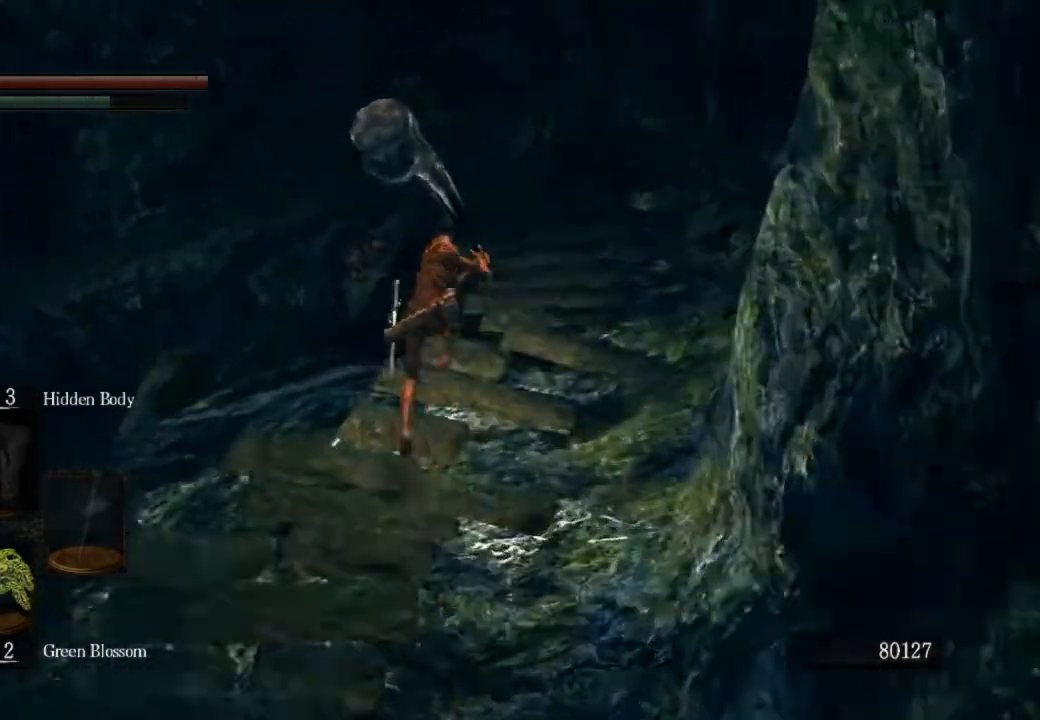
{"buttons": ["CIRCLE"], "left_stick": "up", "right_stick": "center", "events": [[33, "right_stick", "center"]]}
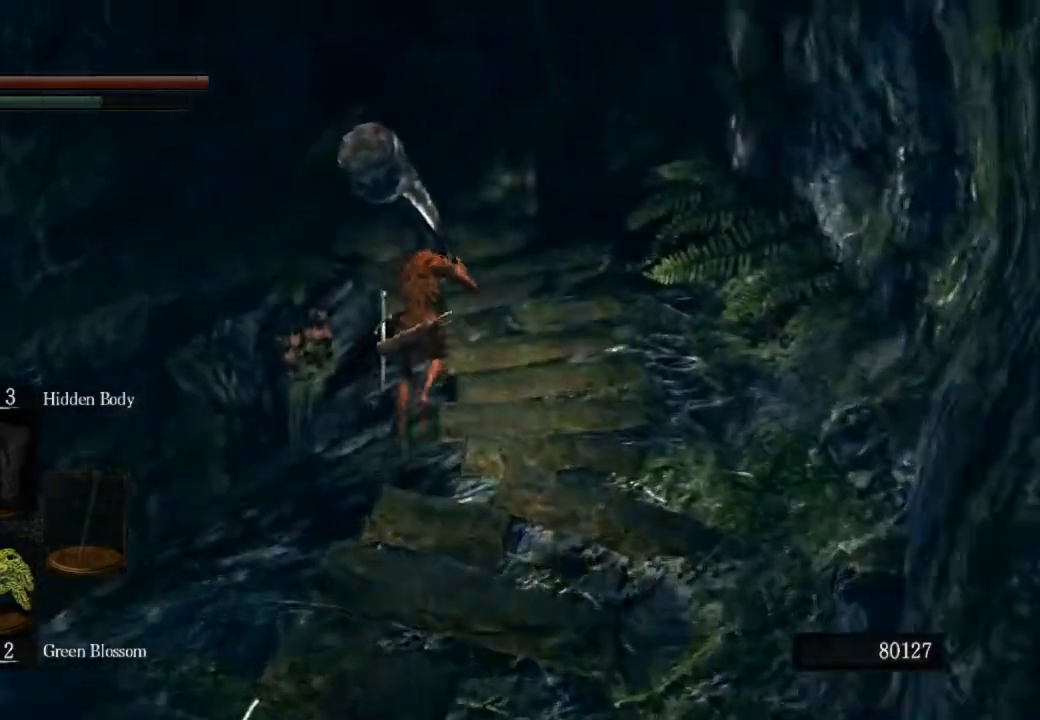
{"buttons": ["CIRCLE"], "left_stick": "up", "right_stick": "left", "events": [[333, "right_stick", "left"]]}
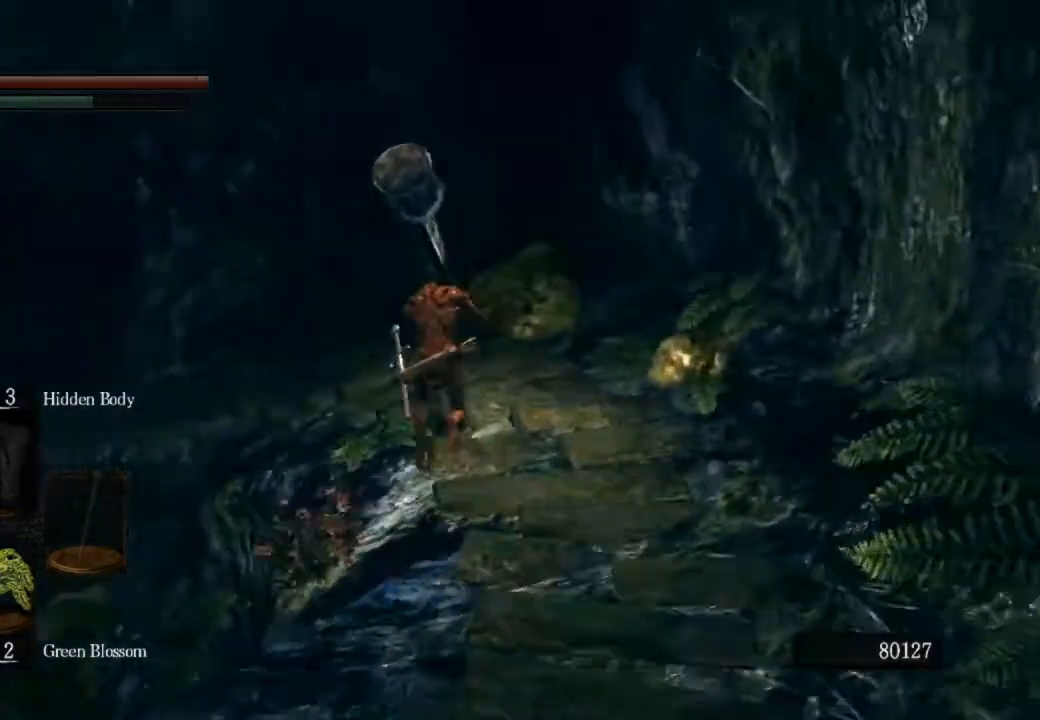
{"buttons": ["CIRCLE"], "left_stick": "up", "right_stick": "right", "events": [[300, "right_stick", "right"]]}